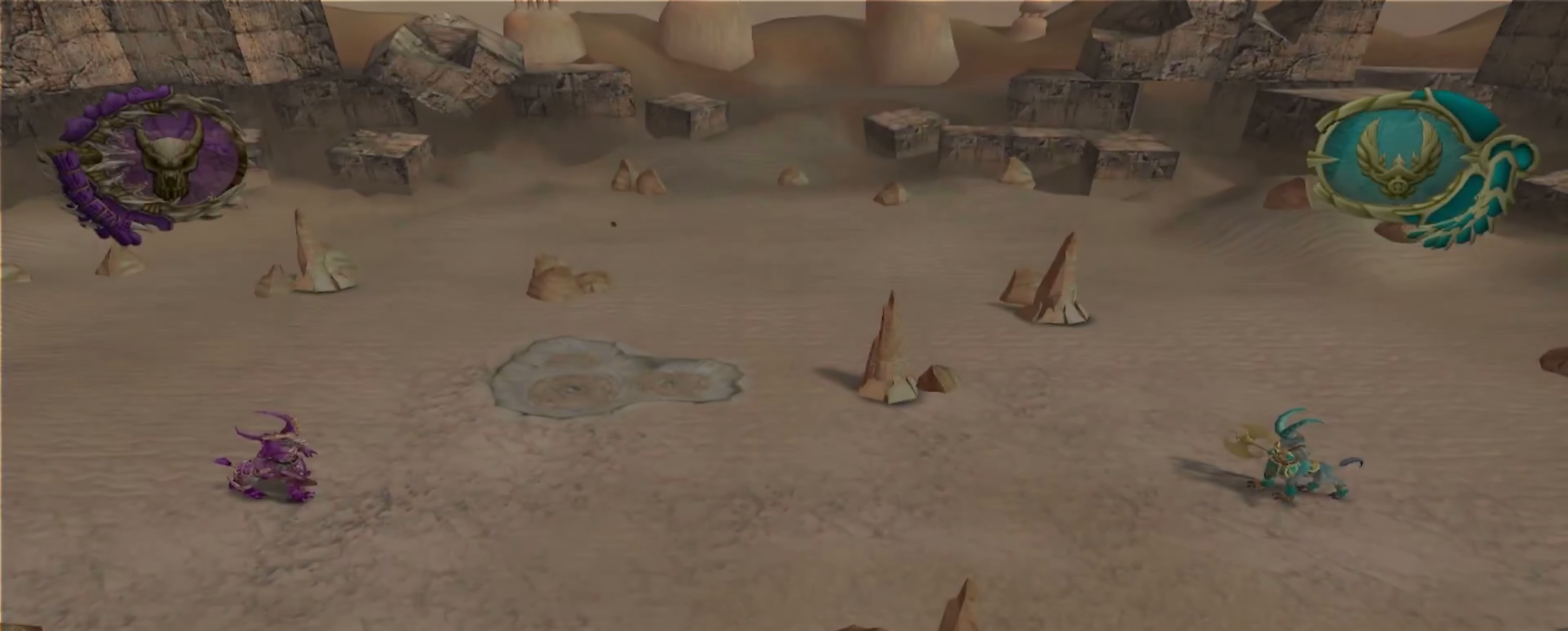
Gameplay with a controller (Xbox layout); each line is a JSON object with the inputs held at the frame after it. "events" lists button and stick changes between this image and that frame as [ms after this image, input, new state], when the widget could be followed in between. Not read: L3 R3.
{"buttons": [], "left_stick": "right", "right_stick": "center", "events": [[167, "A", "down"], [167, "left_stick", "right"], [250, "A", "up"], [333, "B", "down"], [433, "B", "up"]]}
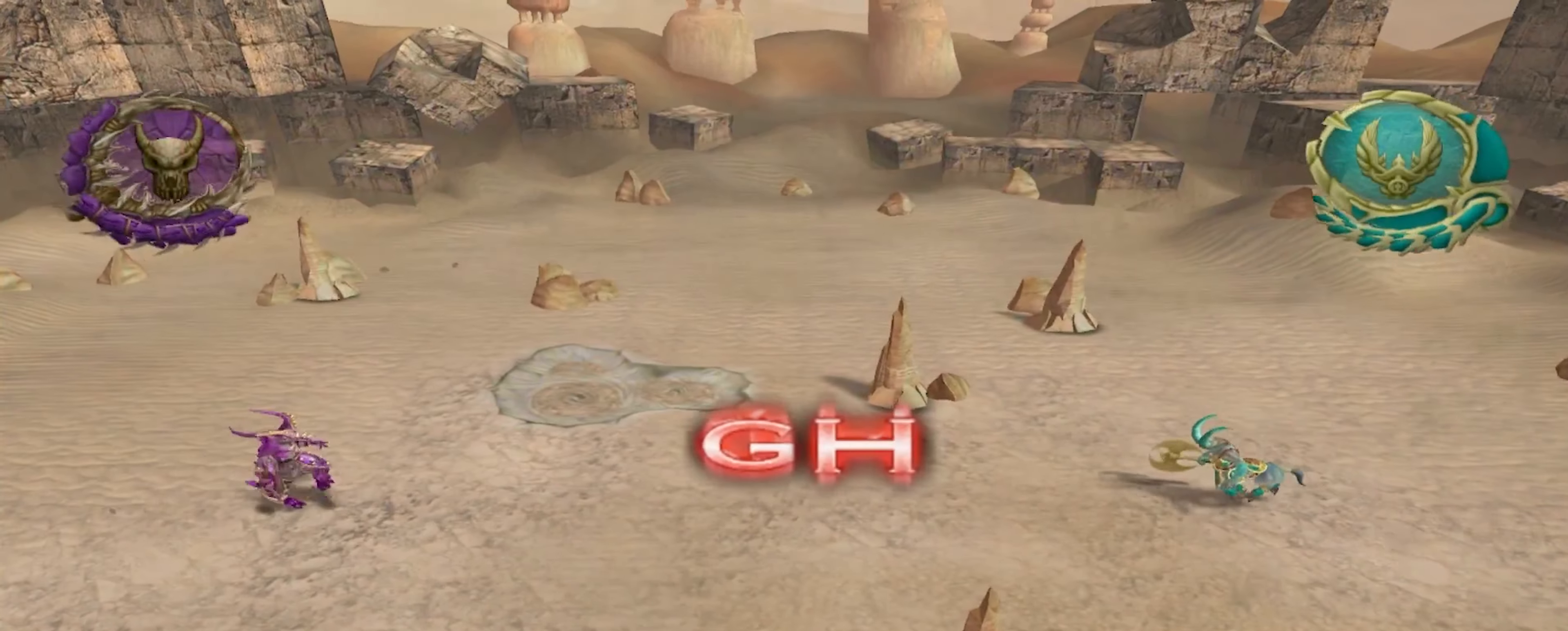
{"buttons": [], "left_stick": "left", "right_stick": "center", "events": [[167, "left_stick", "center"], [417, "left_stick", "left"]]}
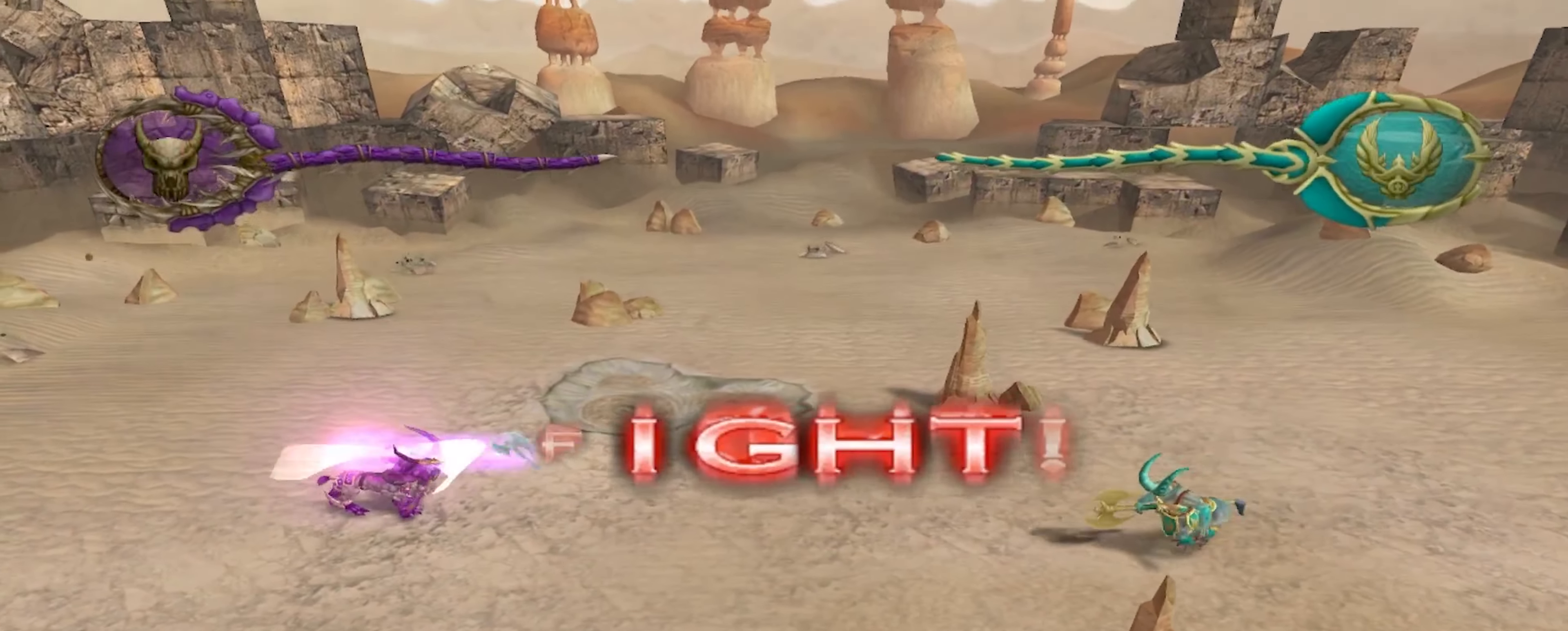
{"buttons": [], "left_stick": "left", "right_stick": "center", "events": []}
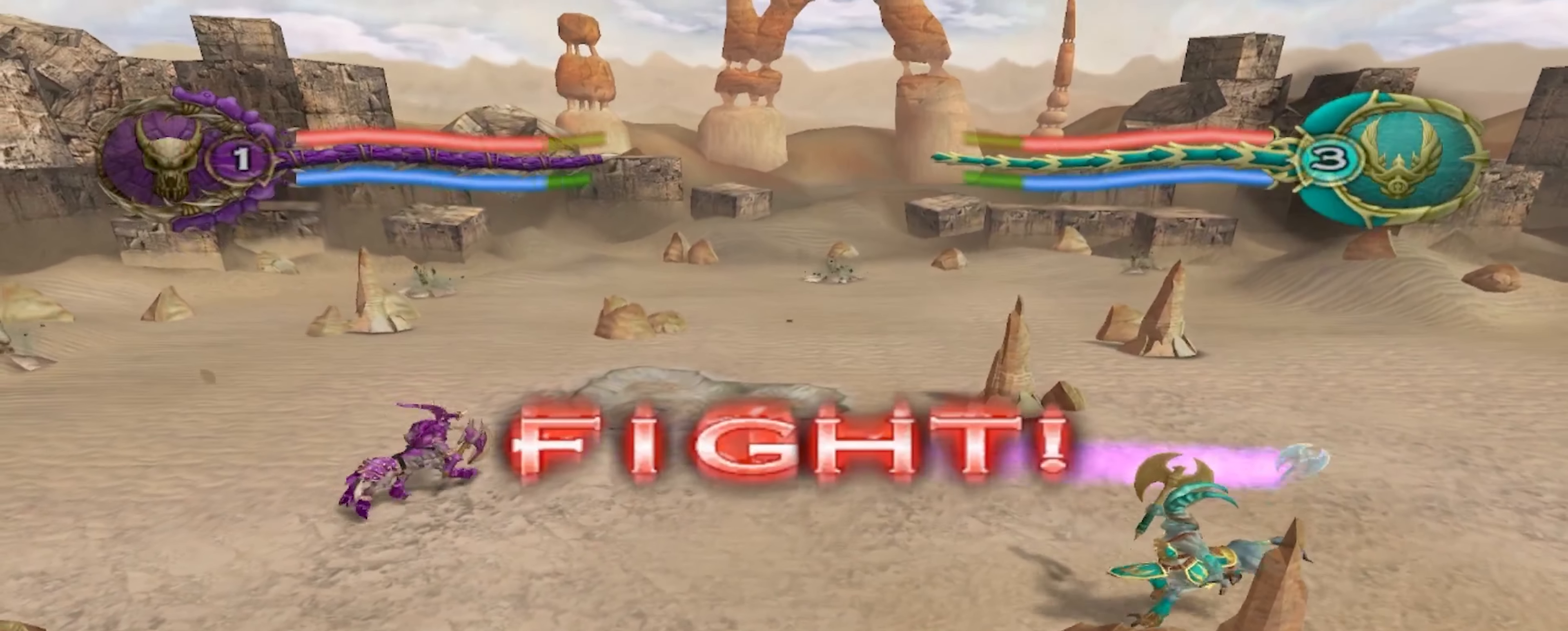
{"buttons": [], "left_stick": "left", "right_stick": "center", "events": []}
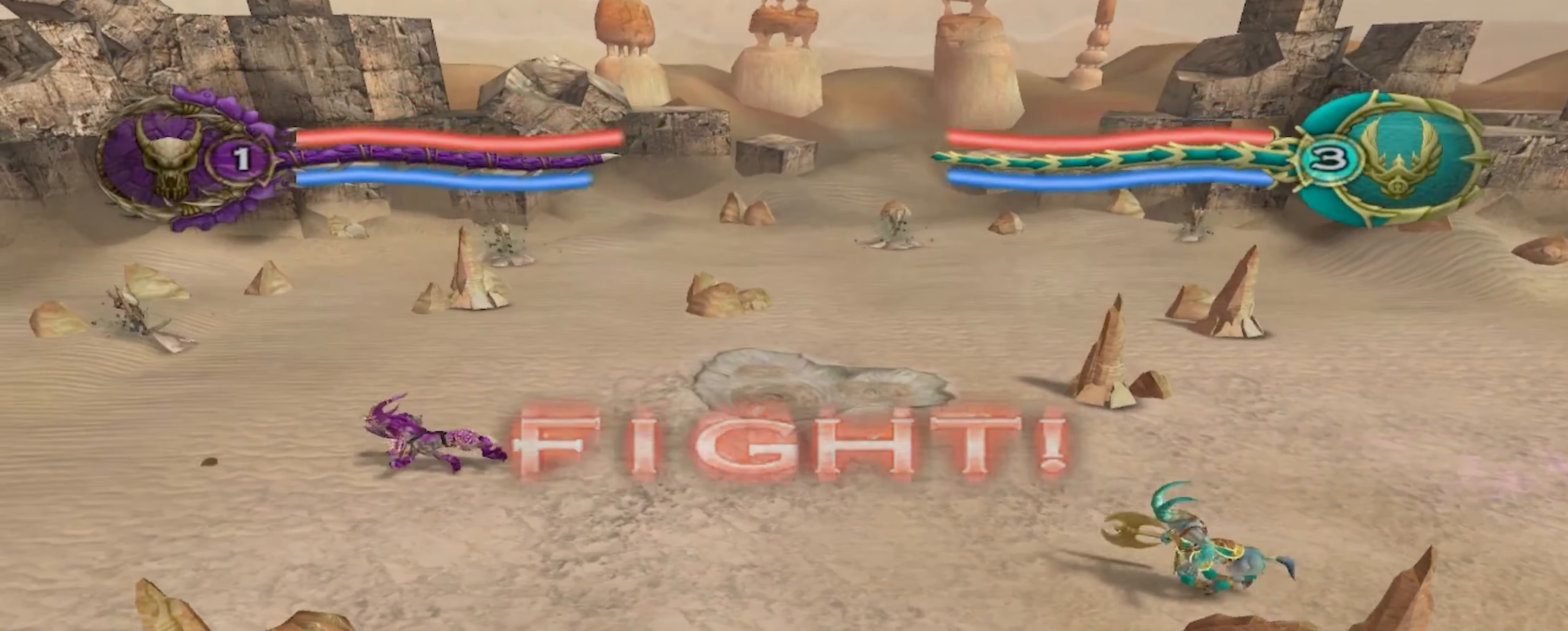
{"buttons": [], "left_stick": "right", "right_stick": "center", "events": [[150, "left_stick", "down"], [317, "left_stick", "right"]]}
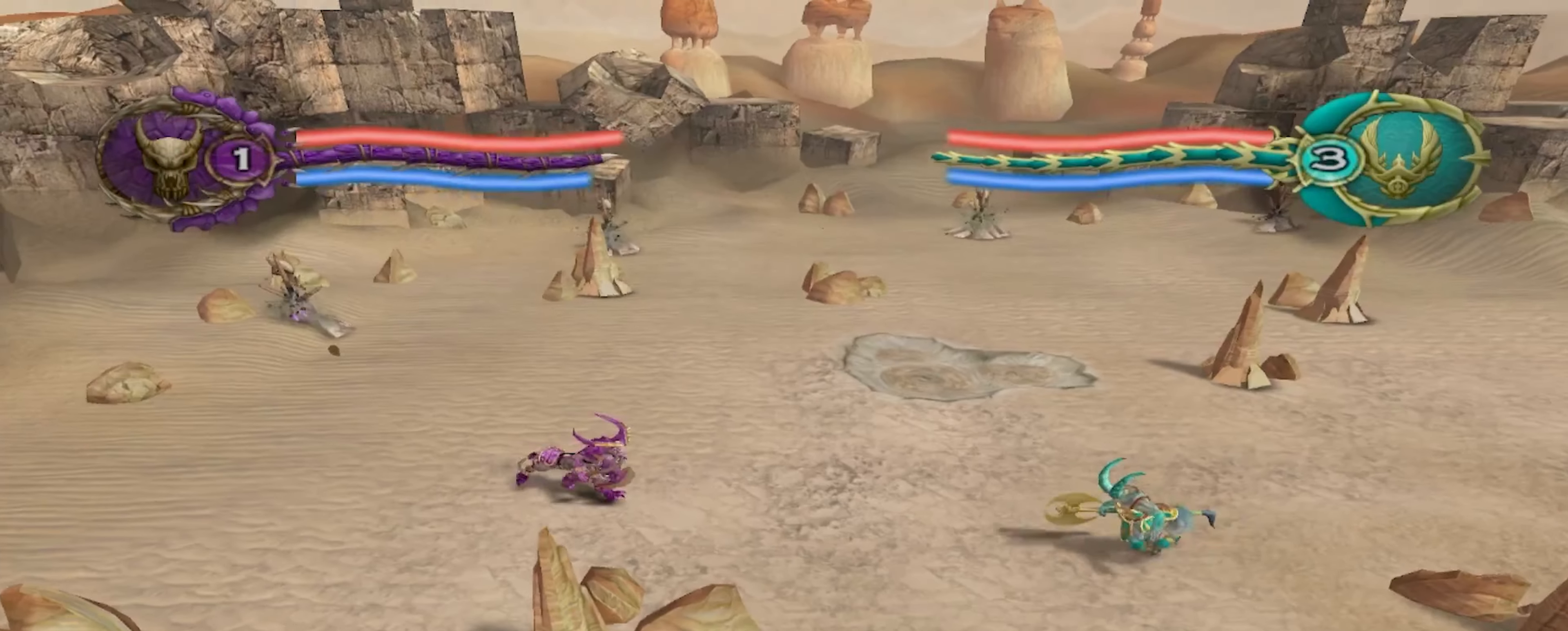
{"buttons": ["A"], "left_stick": "right", "right_stick": "center", "events": [[167, "A", "down"], [333, "A", "up"], [400, "A", "down"]]}
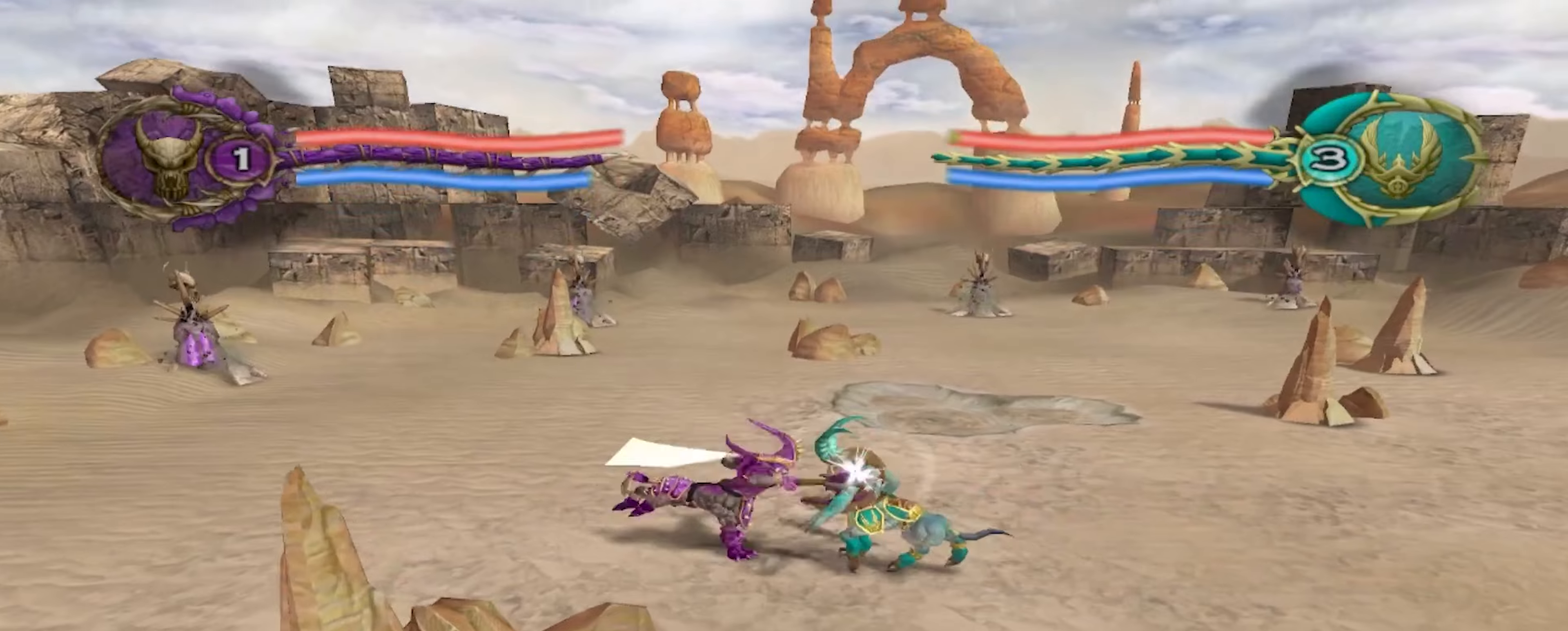
{"buttons": [], "left_stick": "right", "right_stick": "center", "events": [[84, "A", "up"], [134, "A", "down"], [284, "A", "up"], [334, "A", "down"], [434, "A", "up"]]}
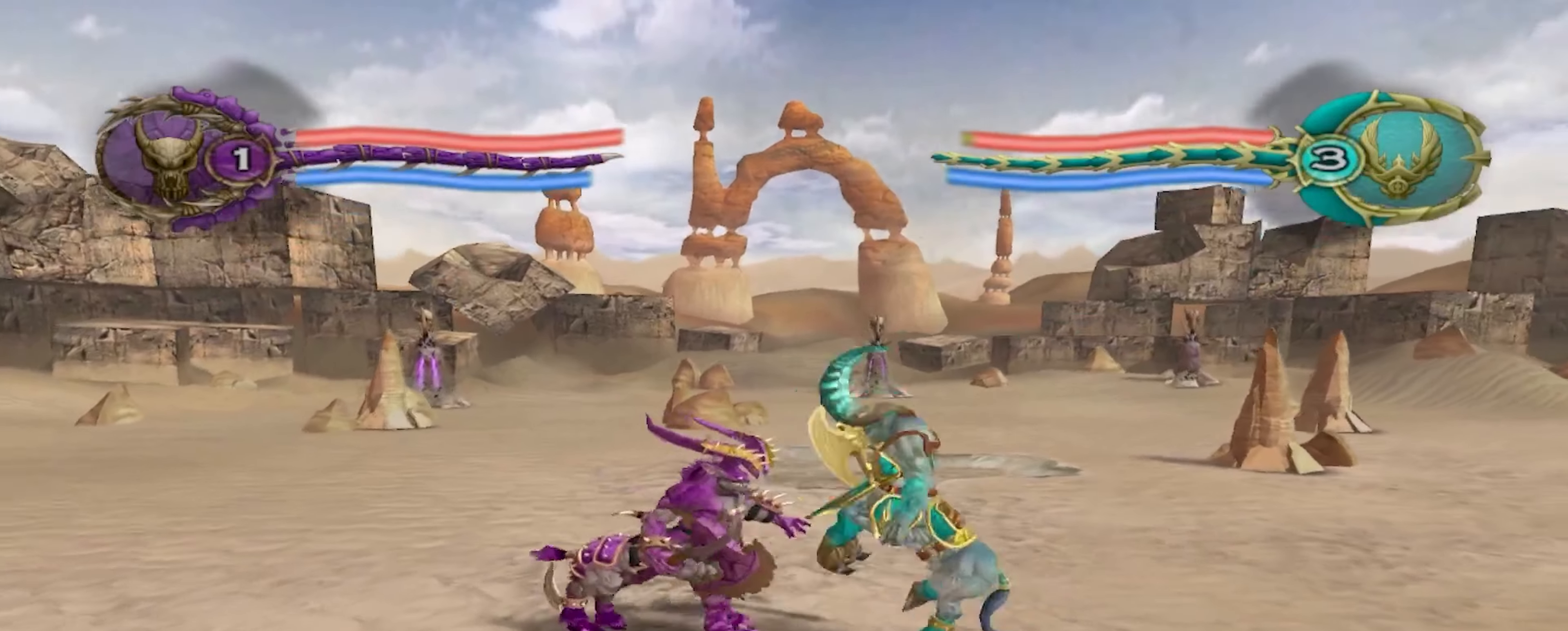
{"buttons": [], "left_stick": "right", "right_stick": "center", "events": [[17, "X", "down"], [150, "X", "up"], [234, "X", "down"], [350, "X", "up"]]}
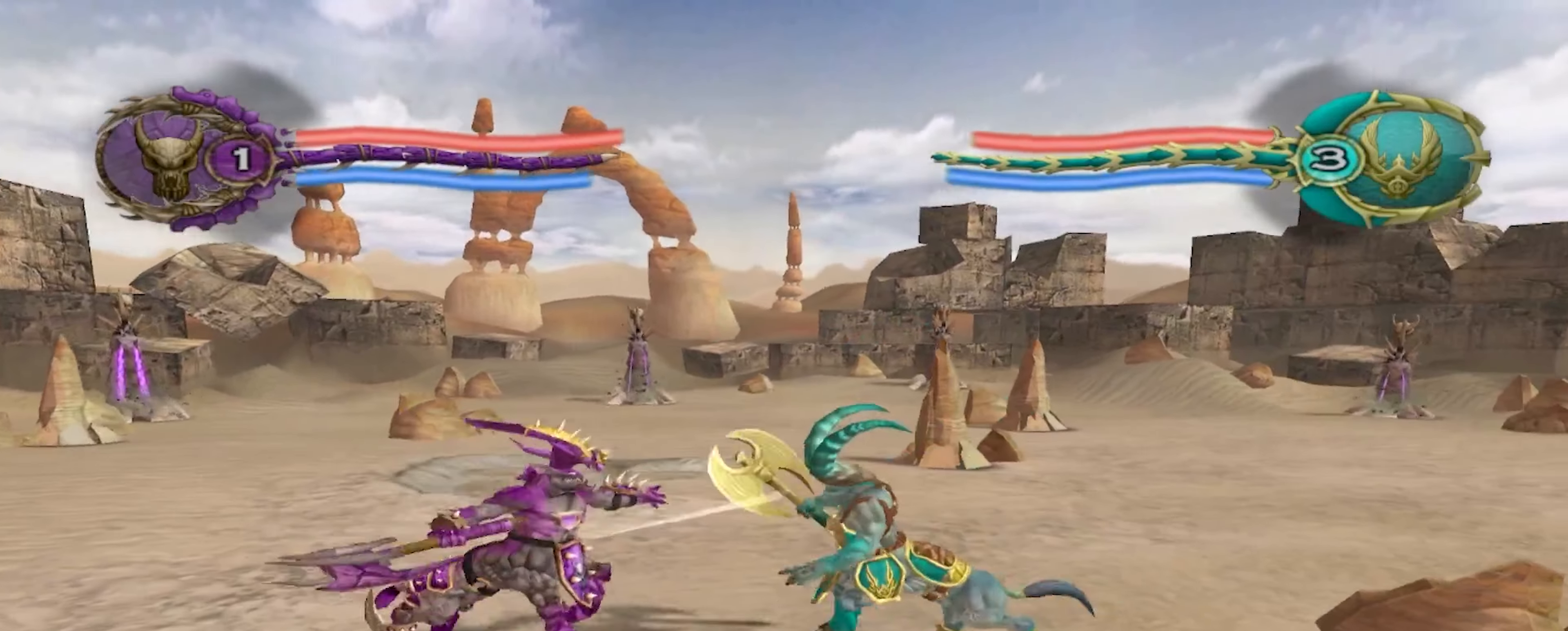
{"buttons": [], "left_stick": "left", "right_stick": "center", "events": [[84, "left_stick", "center"], [134, "R2", "down"], [134, "left_stick", "left"], [267, "R2", "up"], [434, "R2", "down"], [500, "R2", "up"]]}
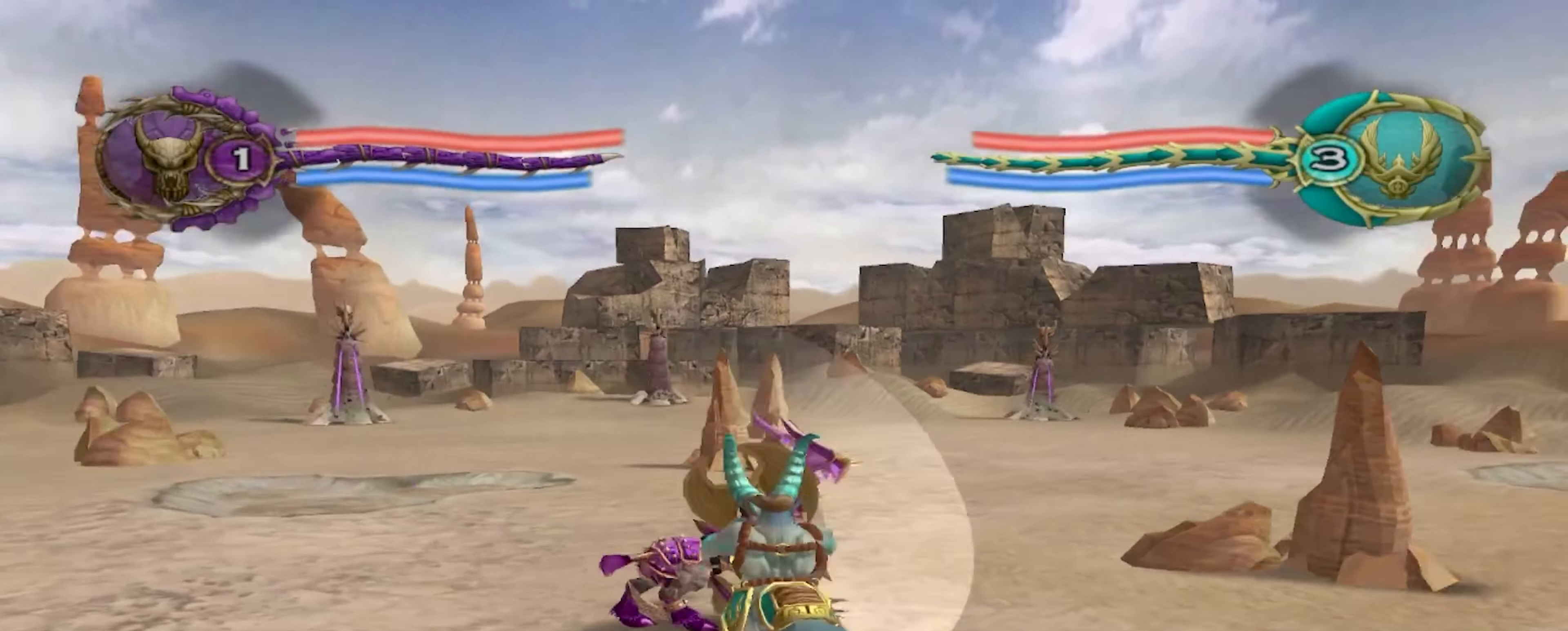
{"buttons": [], "left_stick": "left", "right_stick": "center", "events": [[367, "R2", "down"], [450, "R2", "up"]]}
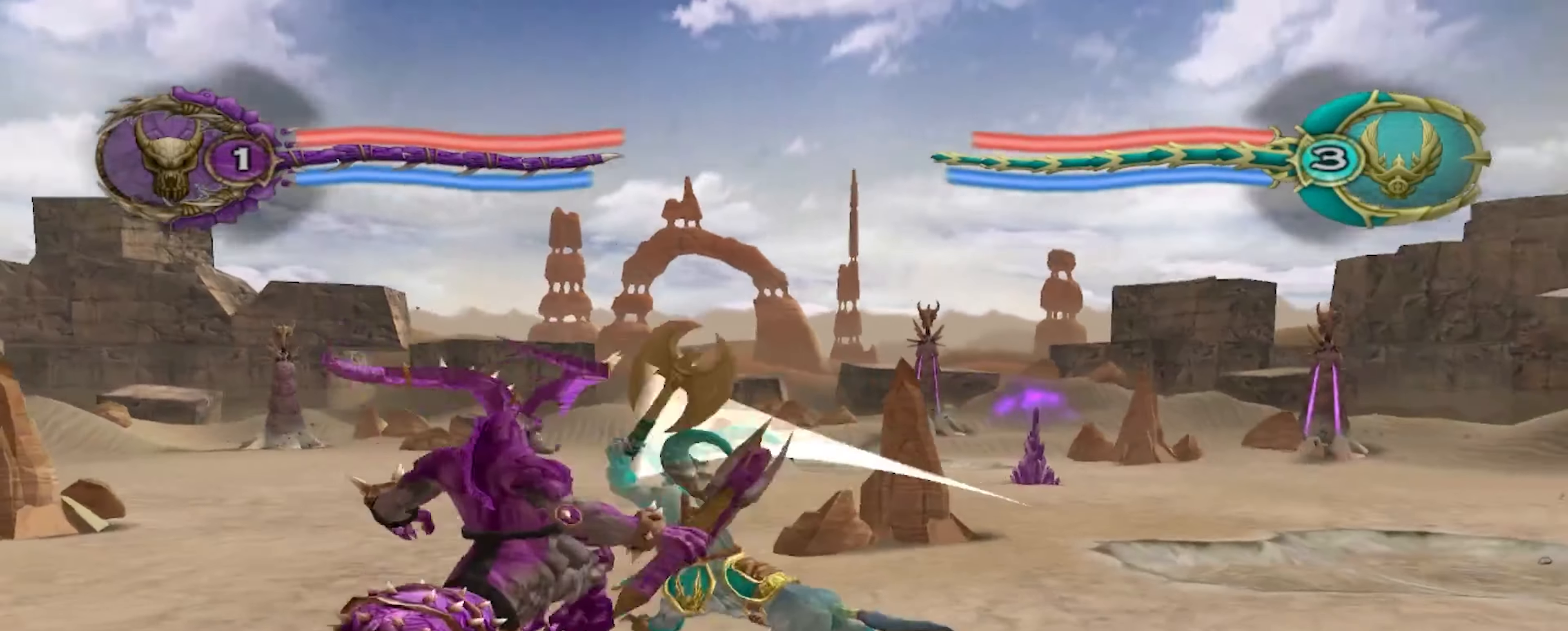
{"buttons": [], "left_stick": "up-right", "right_stick": "center", "events": [[317, "left_stick", "up"], [367, "A", "down"], [434, "left_stick", "up-right"], [500, "A", "up"]]}
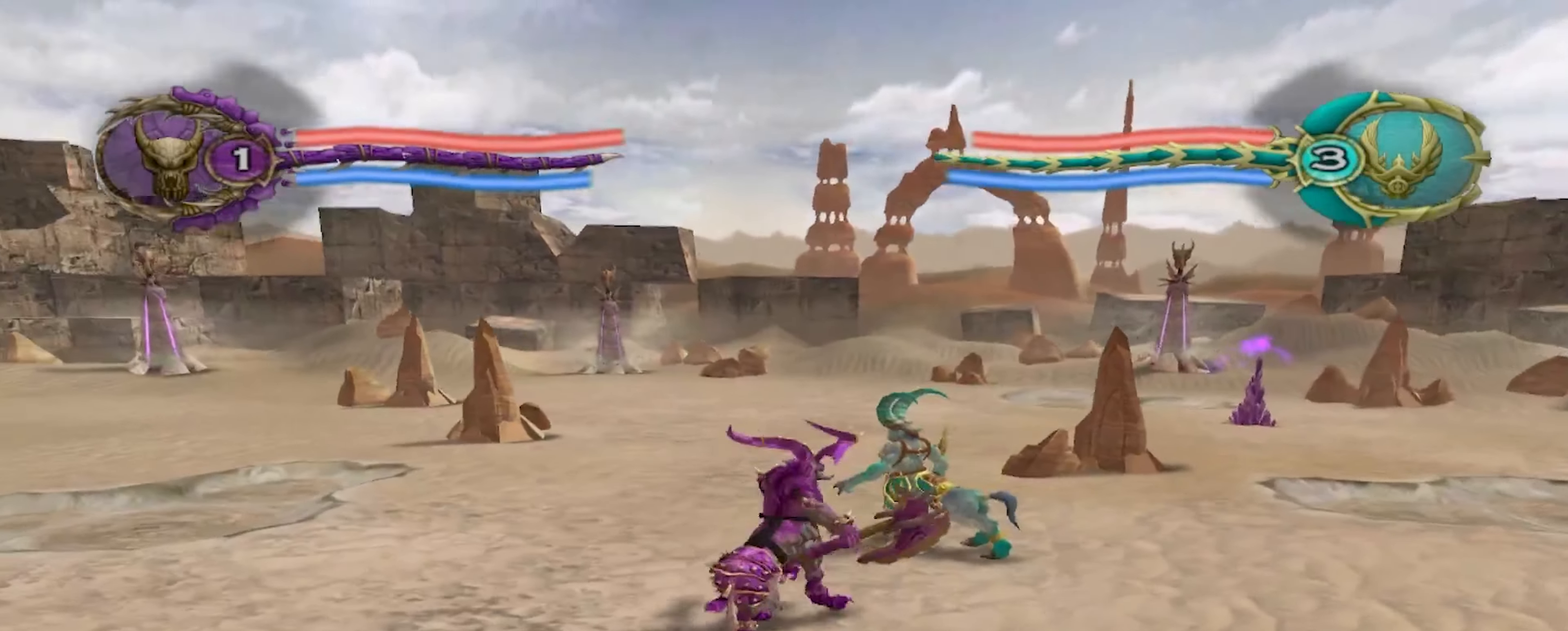
{"buttons": ["A"], "left_stick": "up-right", "right_stick": "center", "events": [[84, "A", "down"], [200, "A", "up"], [267, "A", "down"], [367, "A", "up"], [450, "A", "down"]]}
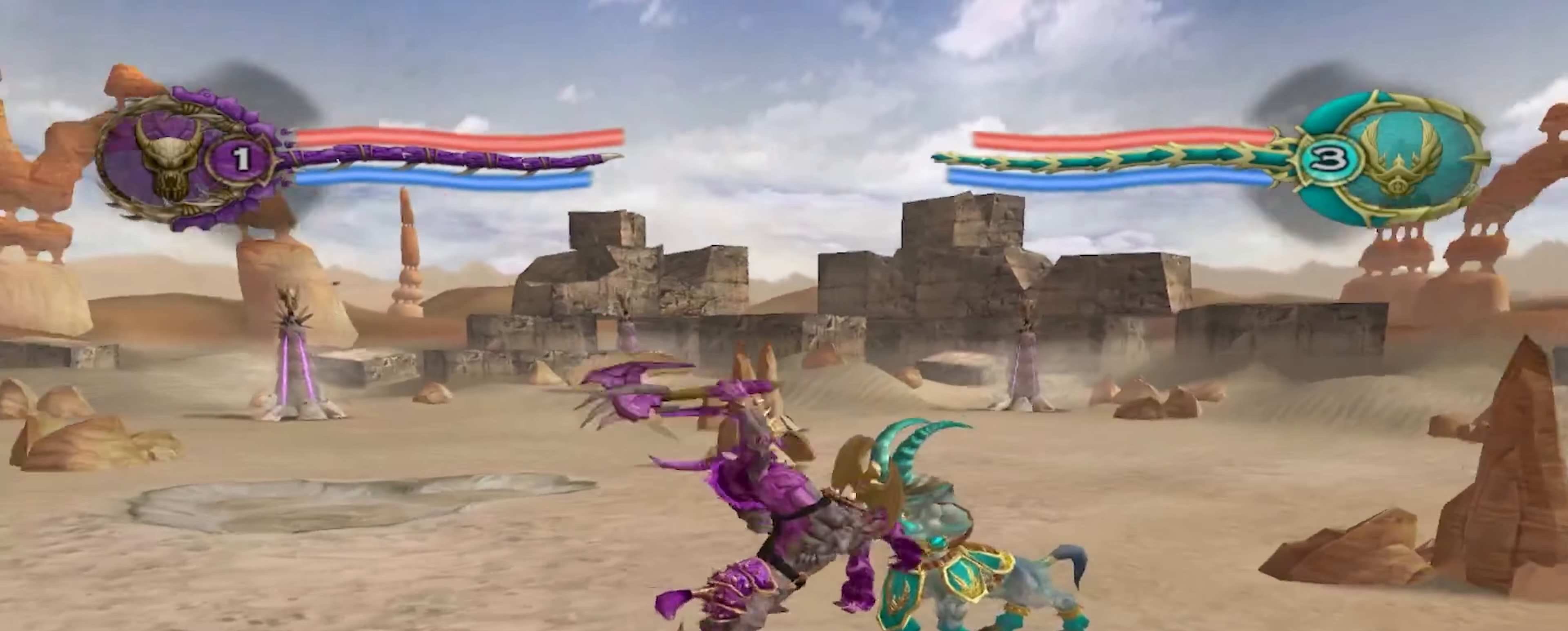
{"buttons": ["A"], "left_stick": "up-right", "right_stick": "center"}
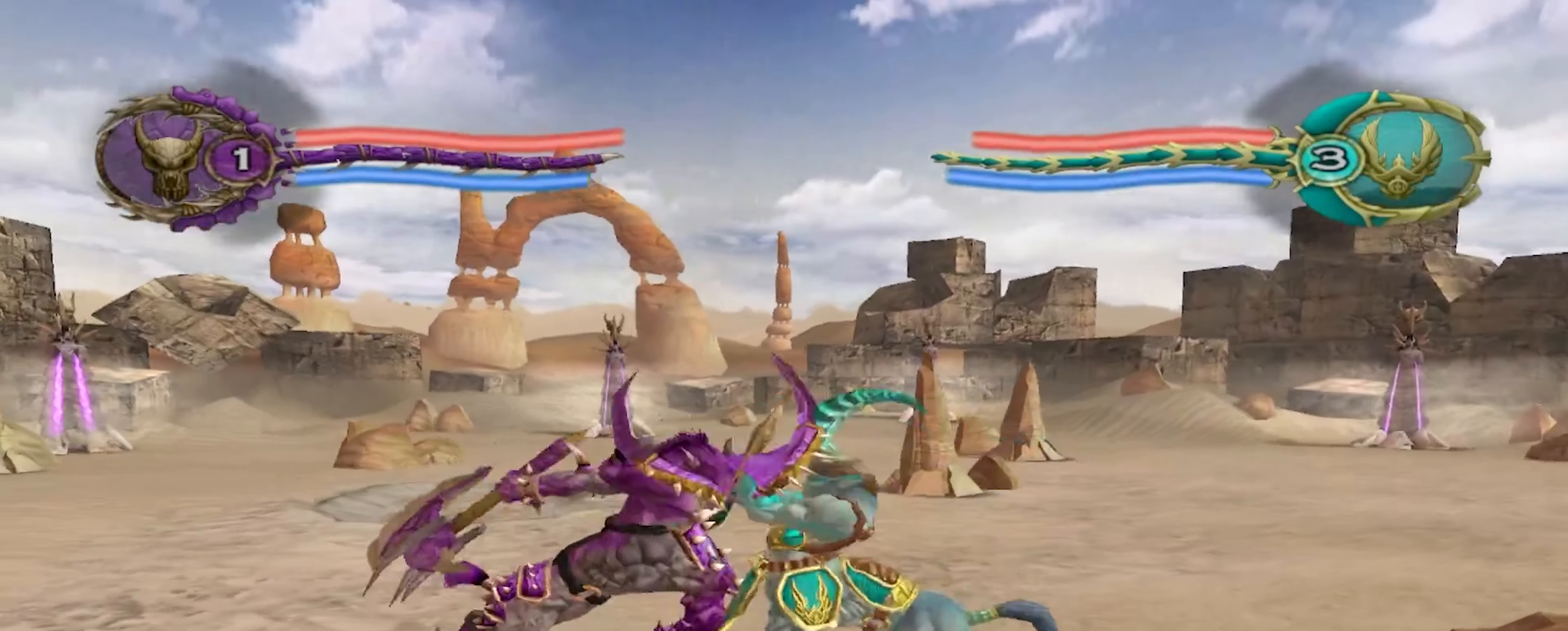
{"buttons": [], "left_stick": "left", "right_stick": "center", "events": [[117, "A", "up"], [150, "left_stick", "center"], [250, "left_stick", "left"]]}
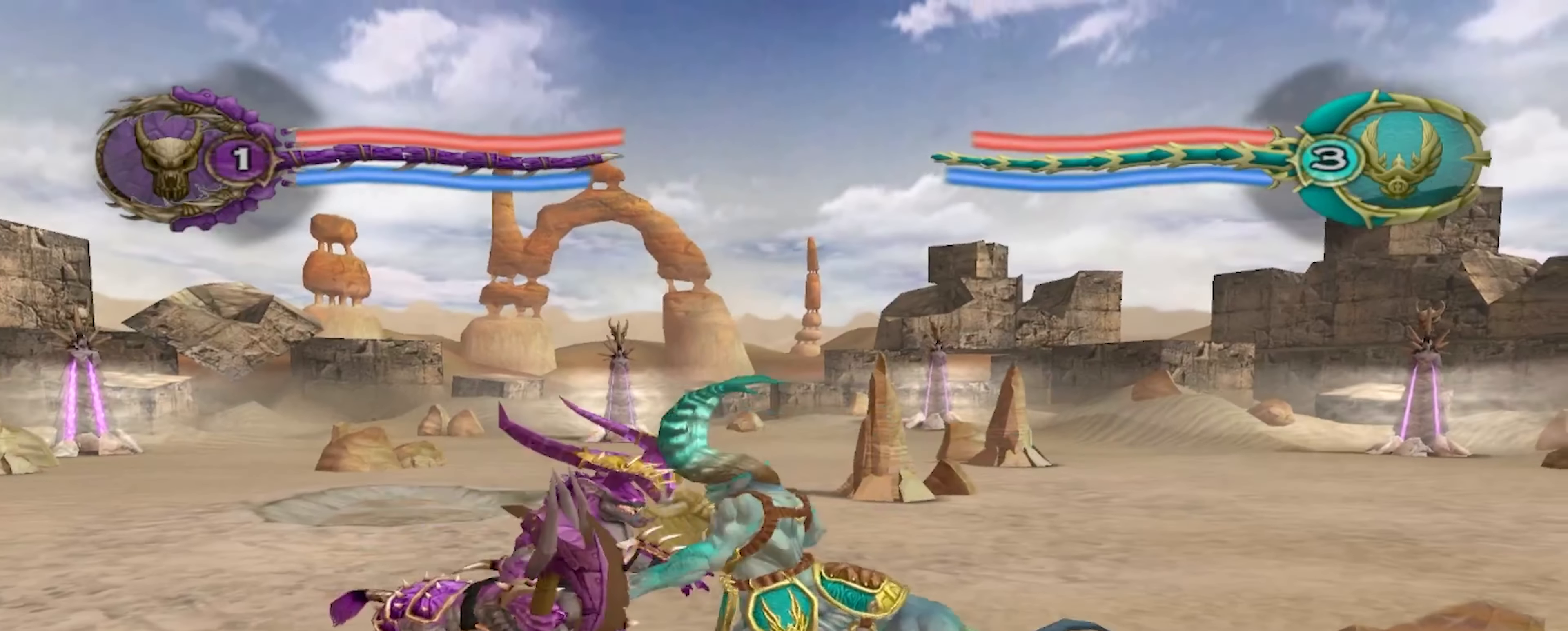
{"buttons": [], "left_stick": "left", "right_stick": "center", "events": []}
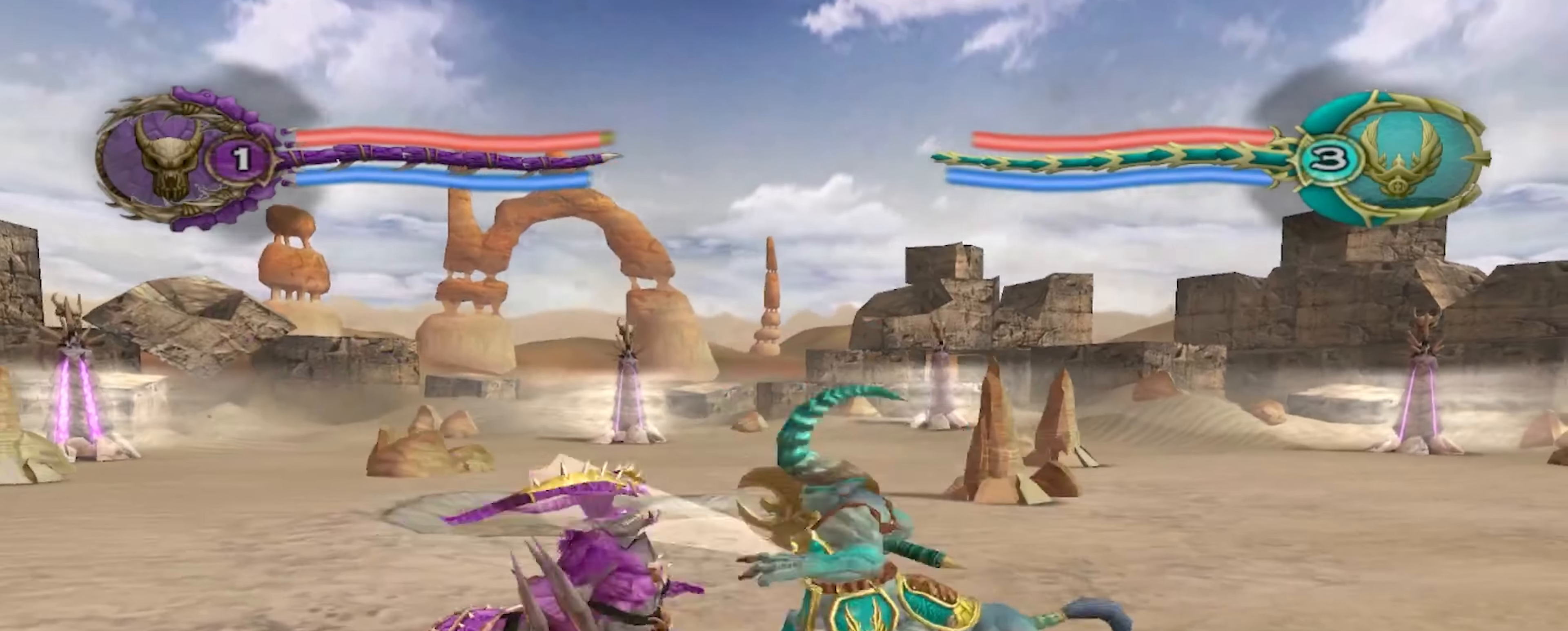
{"buttons": ["A"], "left_stick": "right", "right_stick": "center", "events": [[34, "left_stick", "right"], [67, "A", "down"], [217, "A", "up"], [284, "A", "down"], [400, "A", "up"], [484, "A", "down"]]}
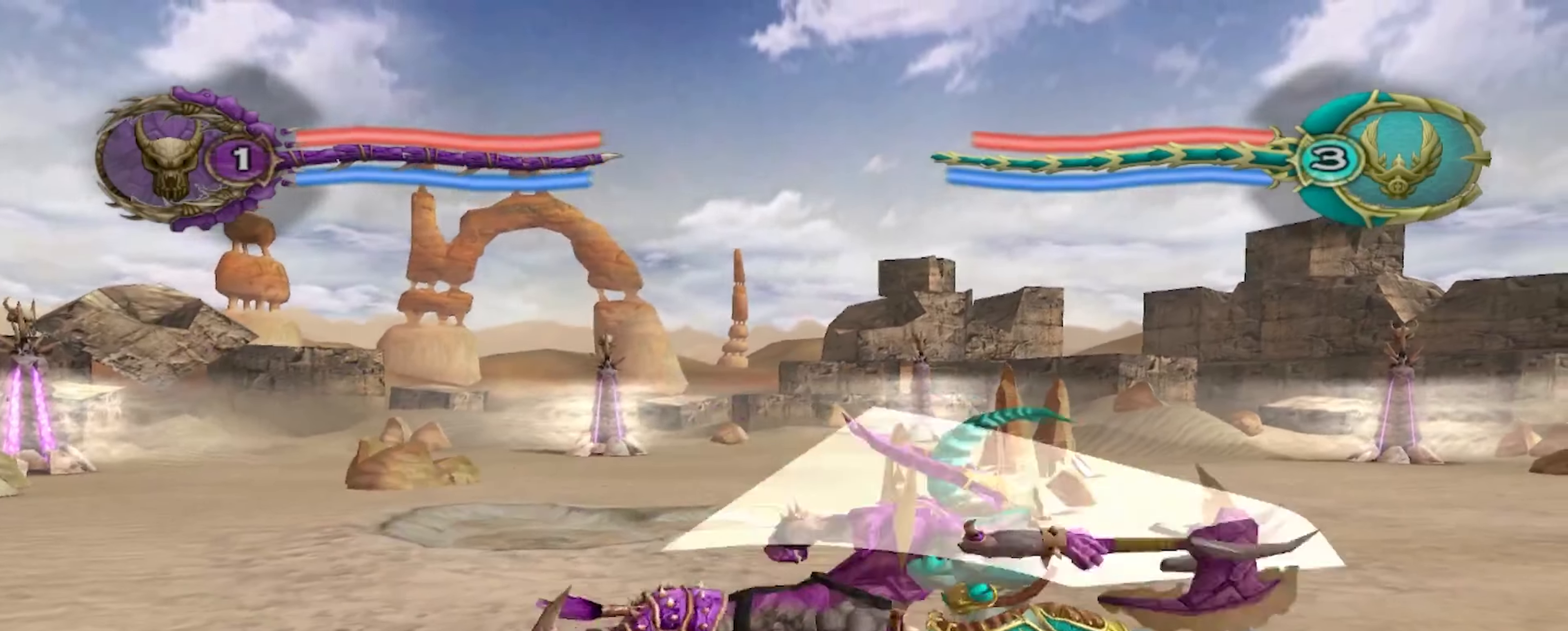
{"buttons": ["X"], "left_stick": "right", "right_stick": "center", "events": [[116, "A", "up"], [166, "A", "down"], [300, "A", "up"], [416, "X", "down"]]}
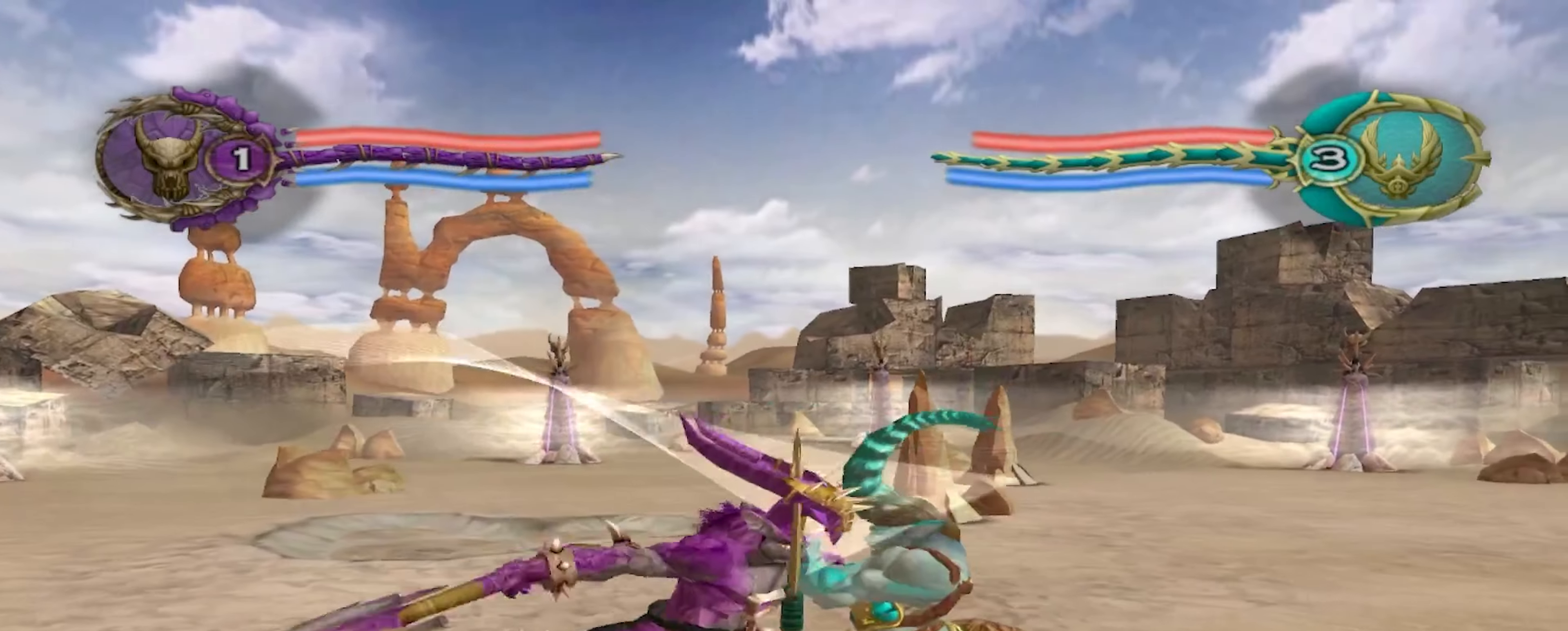
{"buttons": [], "left_stick": "right", "right_stick": "center", "events": [[50, "X", "up"], [116, "X", "down"], [216, "X", "up"]]}
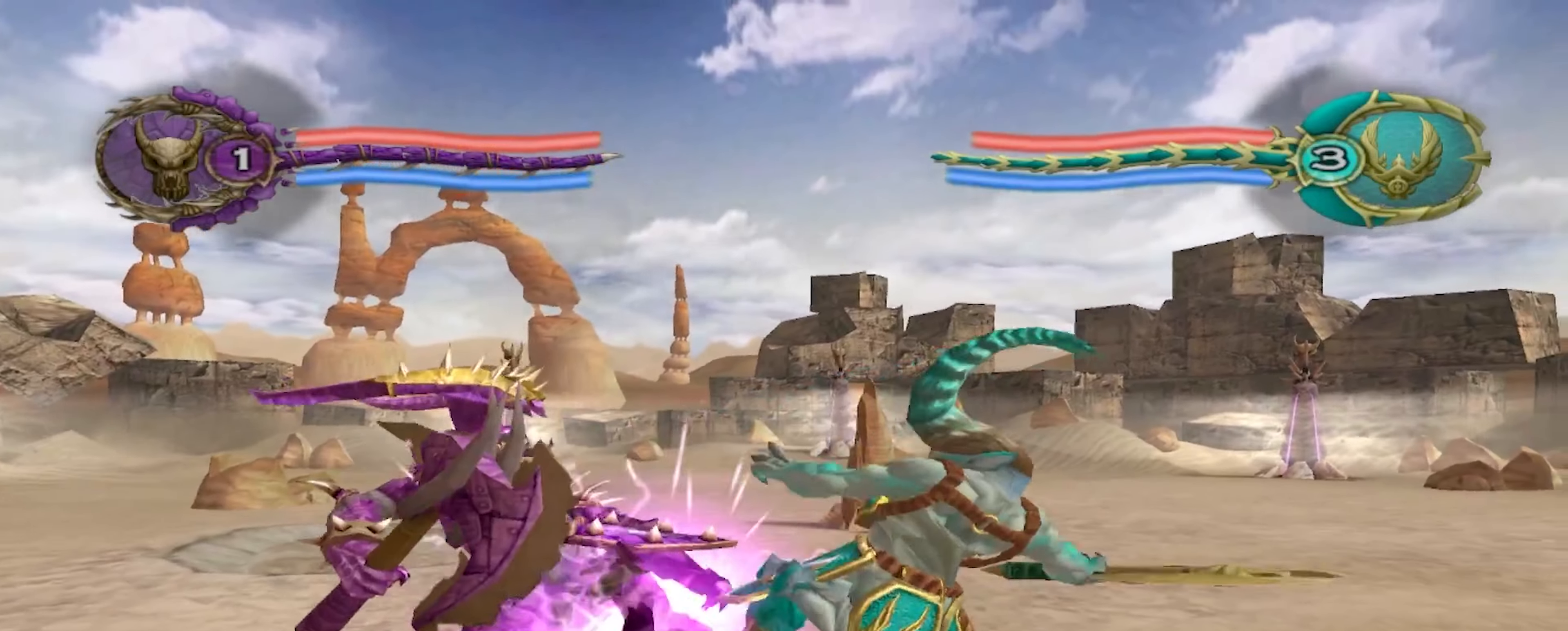
{"buttons": ["A"], "left_stick": "right", "right_stick": "center", "events": [[150, "left_stick", "center"], [383, "A", "down"], [400, "left_stick", "right"]]}
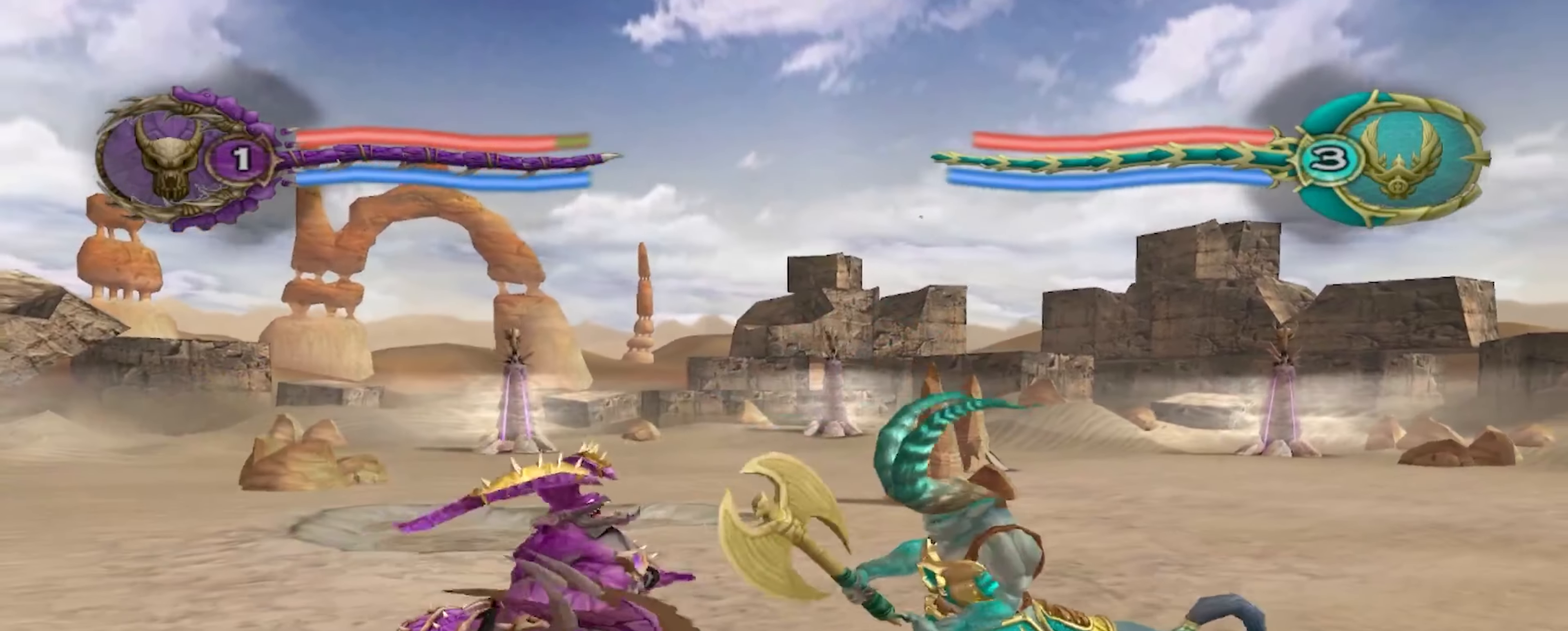
{"buttons": [], "left_stick": "right", "right_stick": "center", "events": [[16, "A", "up"], [83, "A", "down"], [233, "A", "up"], [300, "A", "down"], [450, "A", "up"]]}
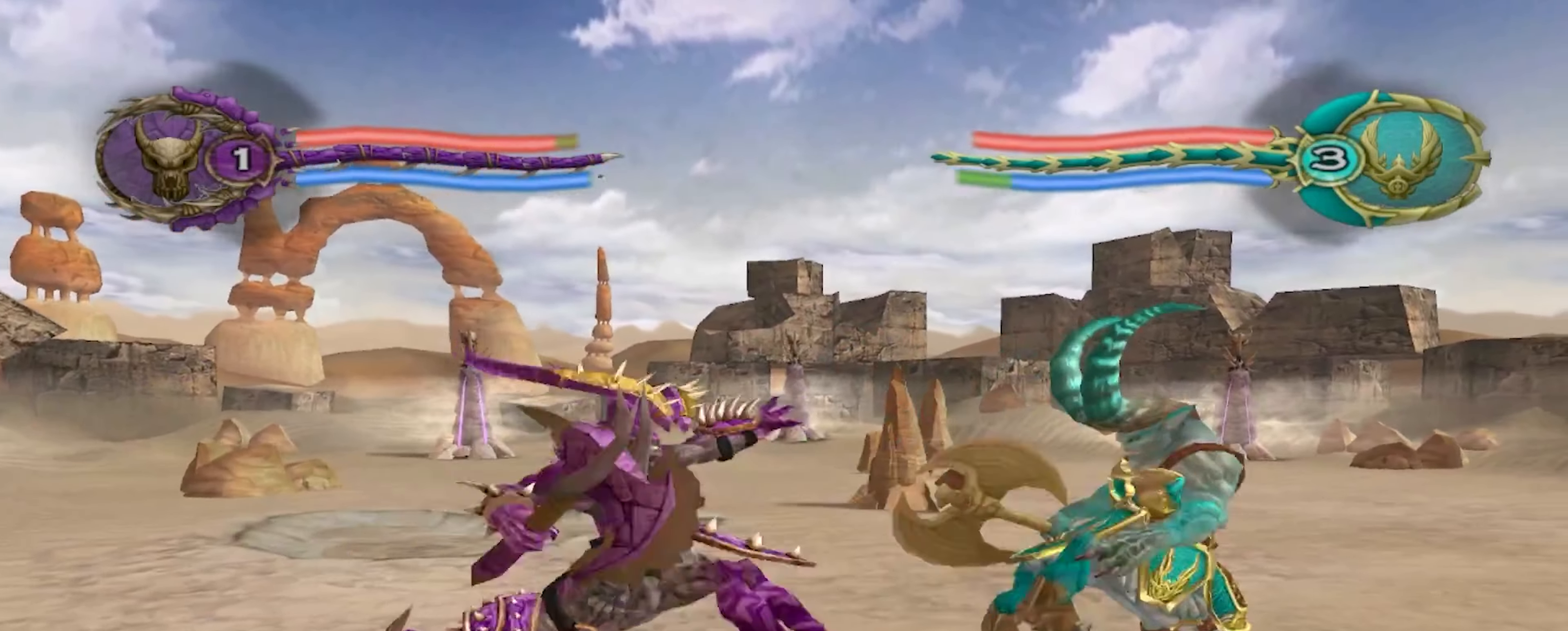
{"buttons": ["A"], "left_stick": "right", "right_stick": "center", "events": [[33, "A", "down"], [166, "A", "up"], [216, "A", "down"], [333, "L2", "down"], [366, "A", "up"], [400, "L2", "up"], [433, "A", "down"]]}
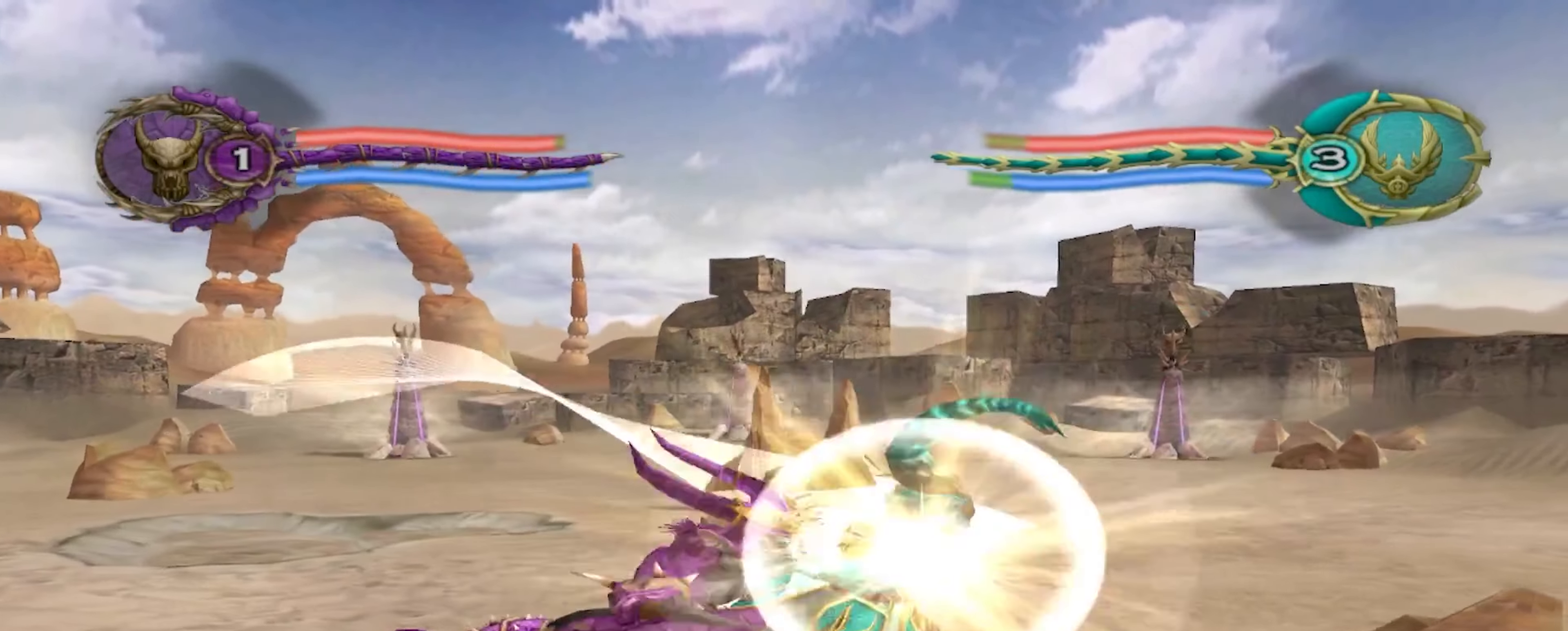
{"buttons": ["X"], "left_stick": "right", "right_stick": "center", "events": [[33, "A", "up"], [133, "X", "down"], [250, "X", "up"], [333, "X", "down"], [433, "X", "up"], [483, "X", "down"]]}
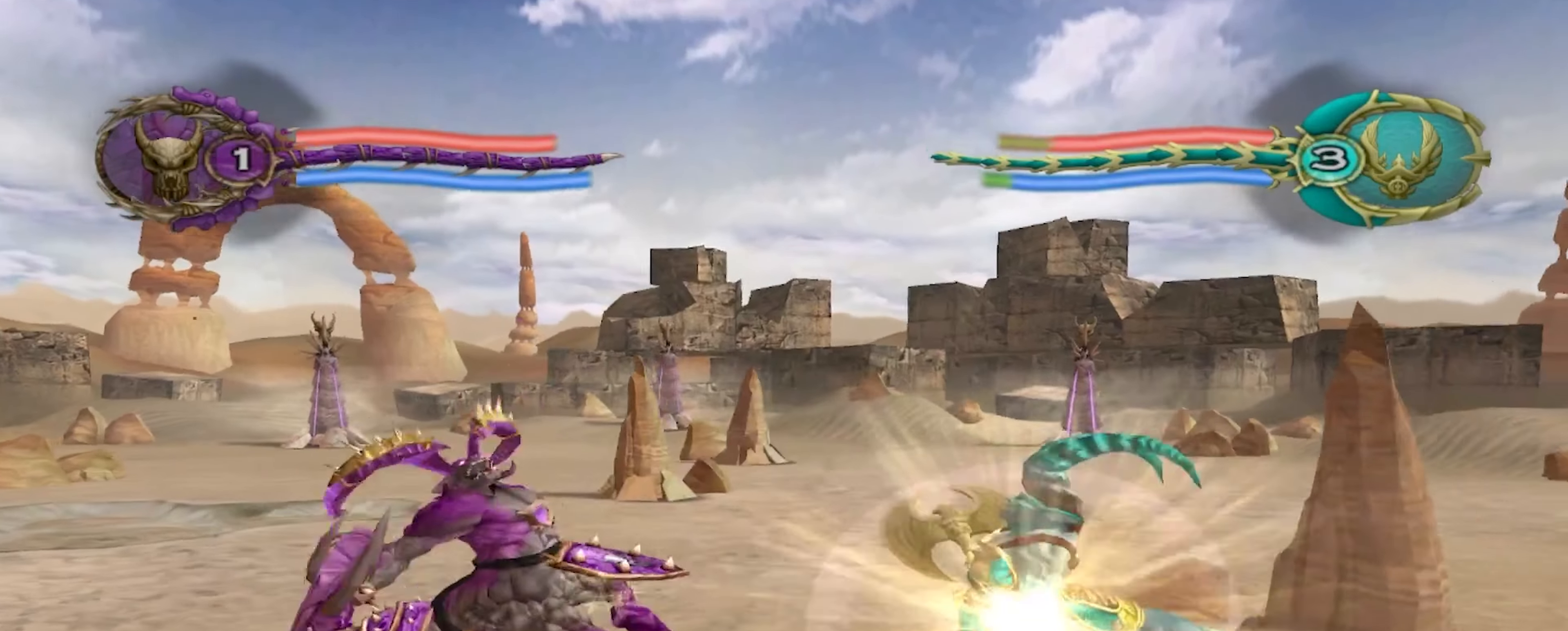
{"buttons": [], "left_stick": "right", "right_stick": "center", "events": [[83, "X", "up"], [183, "X", "down"], [300, "X", "up"], [366, "X", "down"], [433, "X", "up"]]}
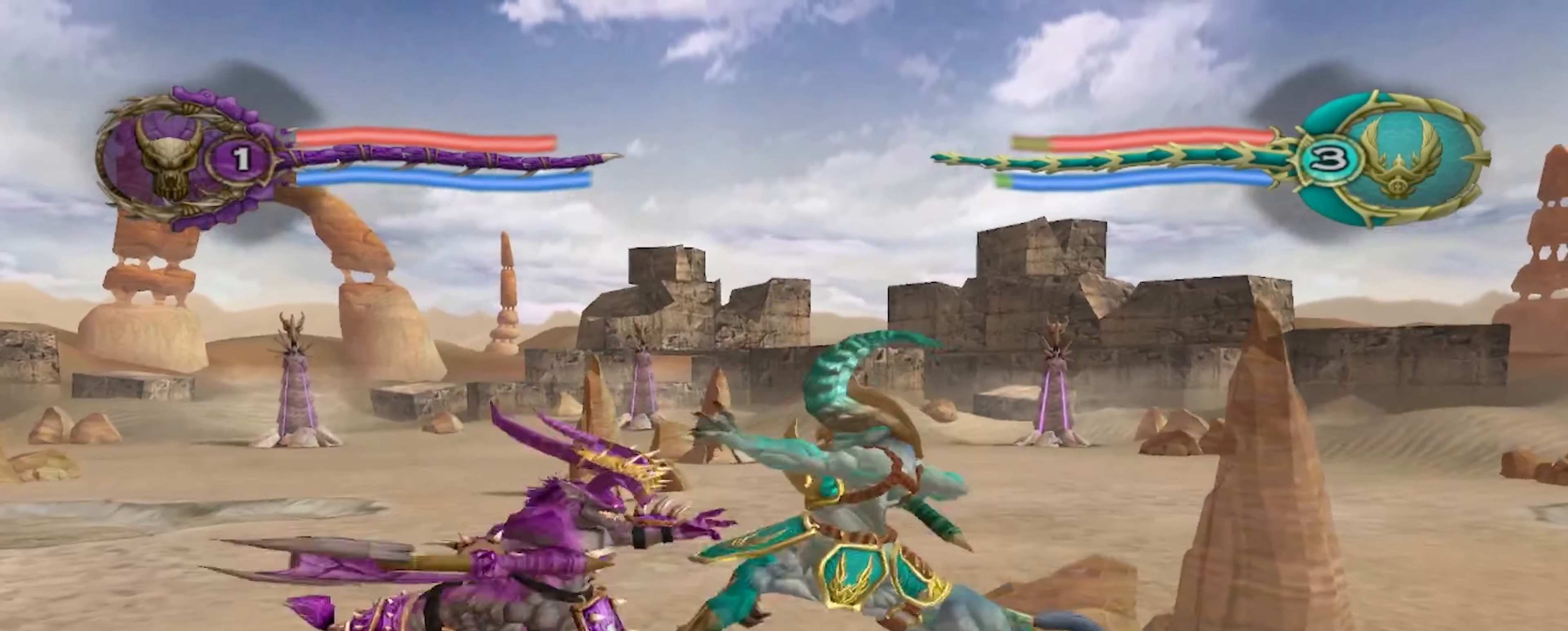
{"buttons": ["A"], "left_stick": "left", "right_stick": "center", "events": [[166, "left_stick", "center"], [183, "A", "down"], [283, "left_stick", "left"], [333, "A", "up"], [416, "A", "down"]]}
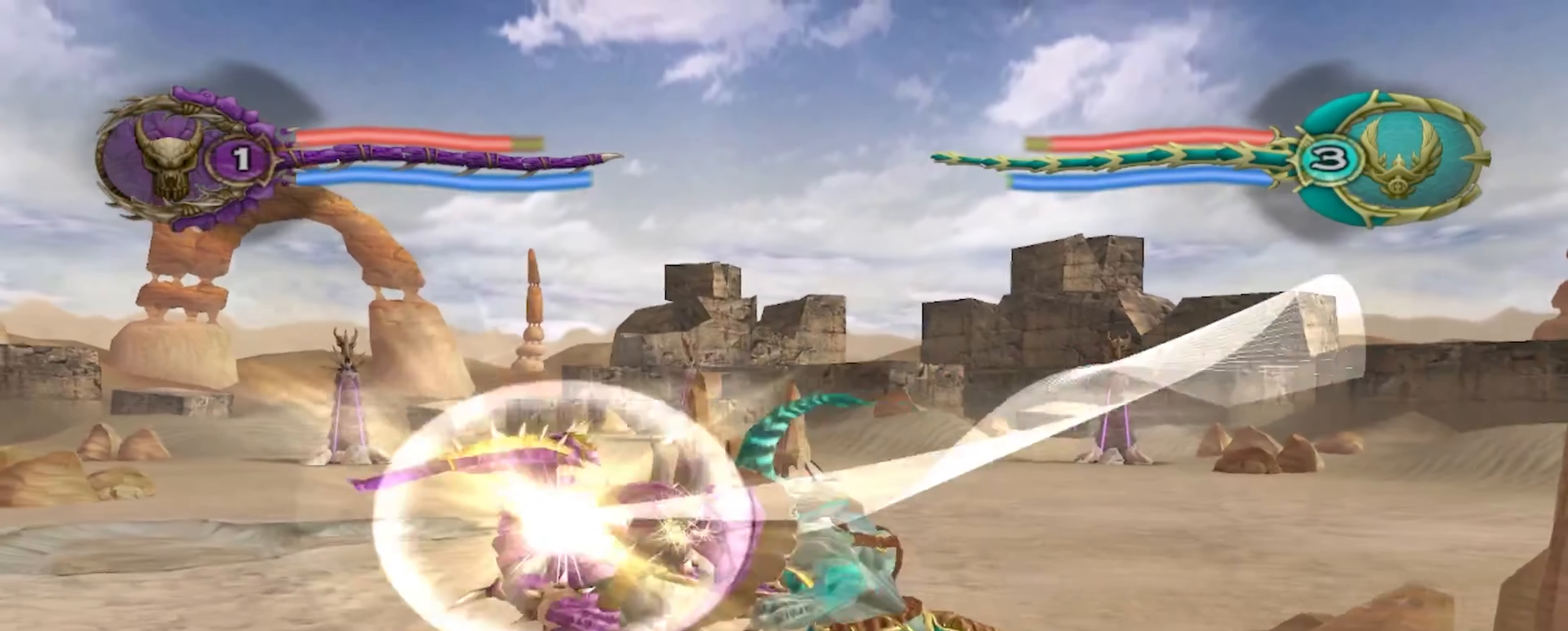
{"buttons": [], "left_stick": "right", "right_stick": "center", "events": [[33, "A", "up"], [100, "left_stick", "right"], [133, "A", "down"], [266, "A", "up"], [350, "A", "down"], [500, "A", "up"]]}
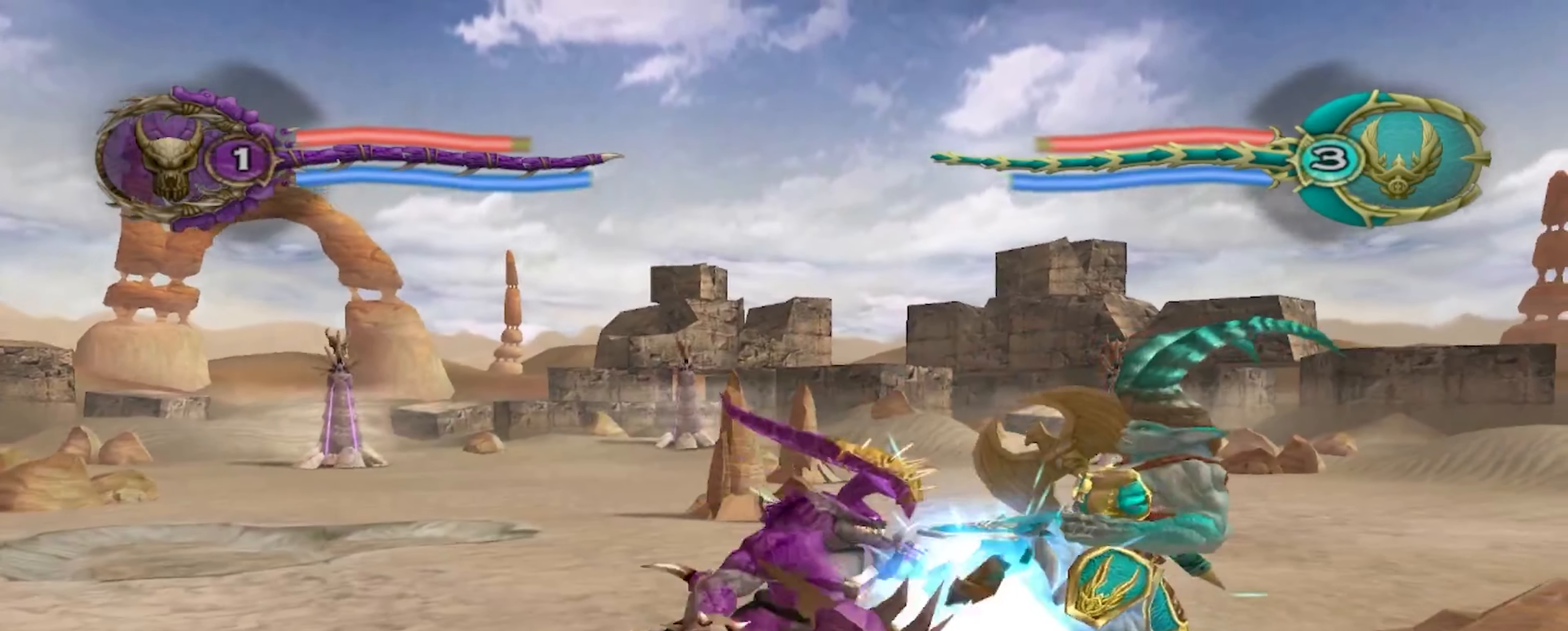
{"buttons": ["A"], "left_stick": "right", "right_stick": "center", "events": [[83, "A", "down"], [216, "A", "up"], [300, "A", "down"], [416, "A", "up"], [483, "A", "down"]]}
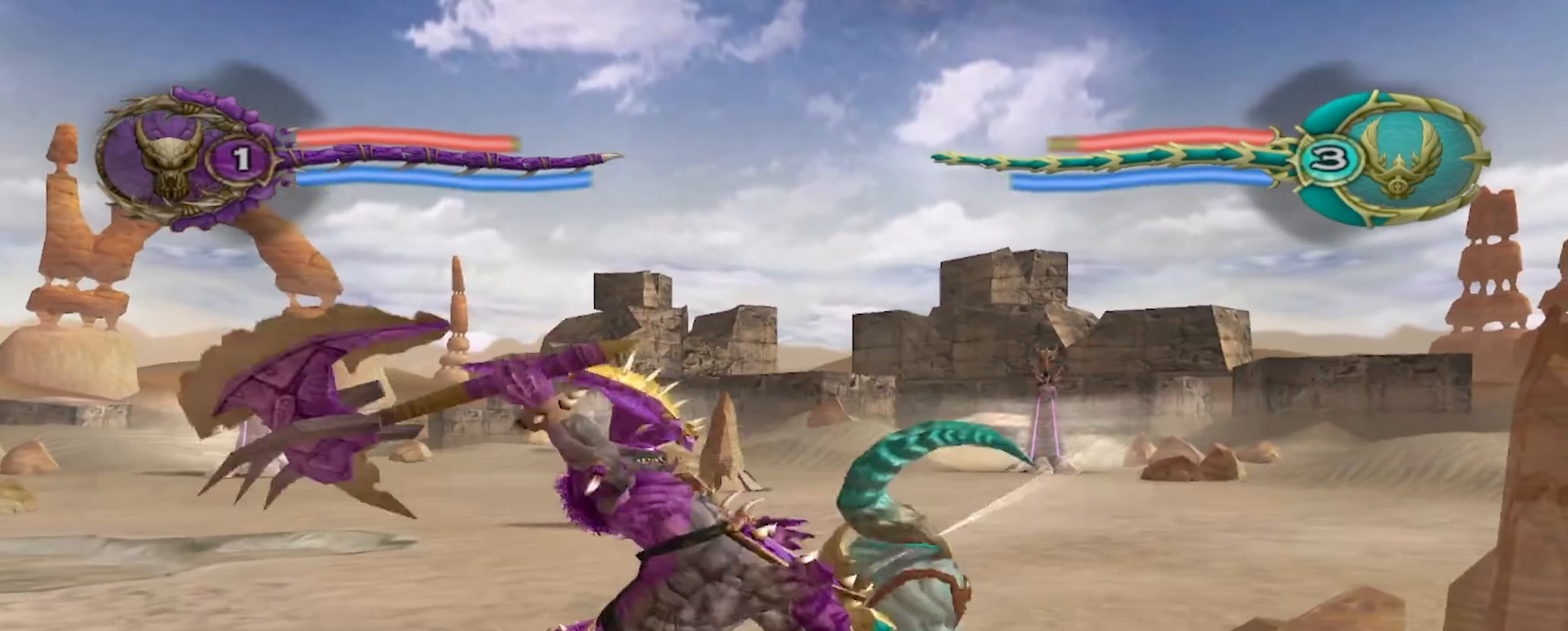
{"buttons": [], "left_stick": "right", "right_stick": "center", "events": [[117, "A", "up"], [217, "A", "down"], [283, "A", "up"], [383, "A", "down"], [500, "A", "up"]]}